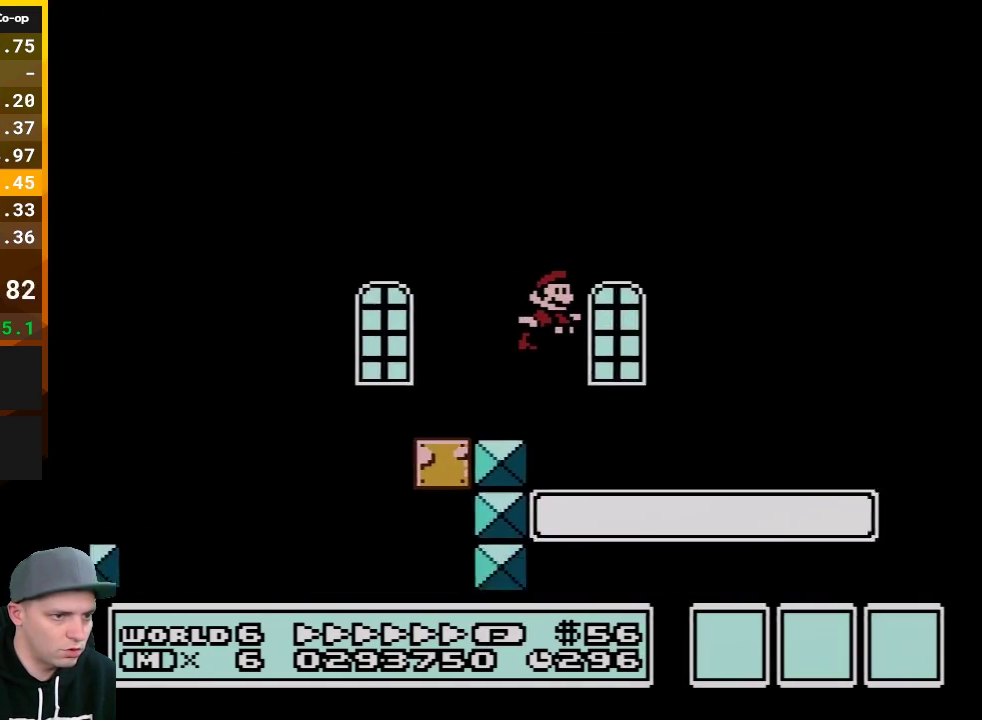
Gameplay with a controller (Nintendo layout); each line is a JSON object with the inputs held at the frame after it. "events" lists button and stick changes between this image and that frame as [ms after this image, input, new state], when the widget could be followed in between. Not read: L3 R3.
{"buttons": ["A", "B", "DPAD_RIGHT"], "events": [[367, "A", "down"]]}
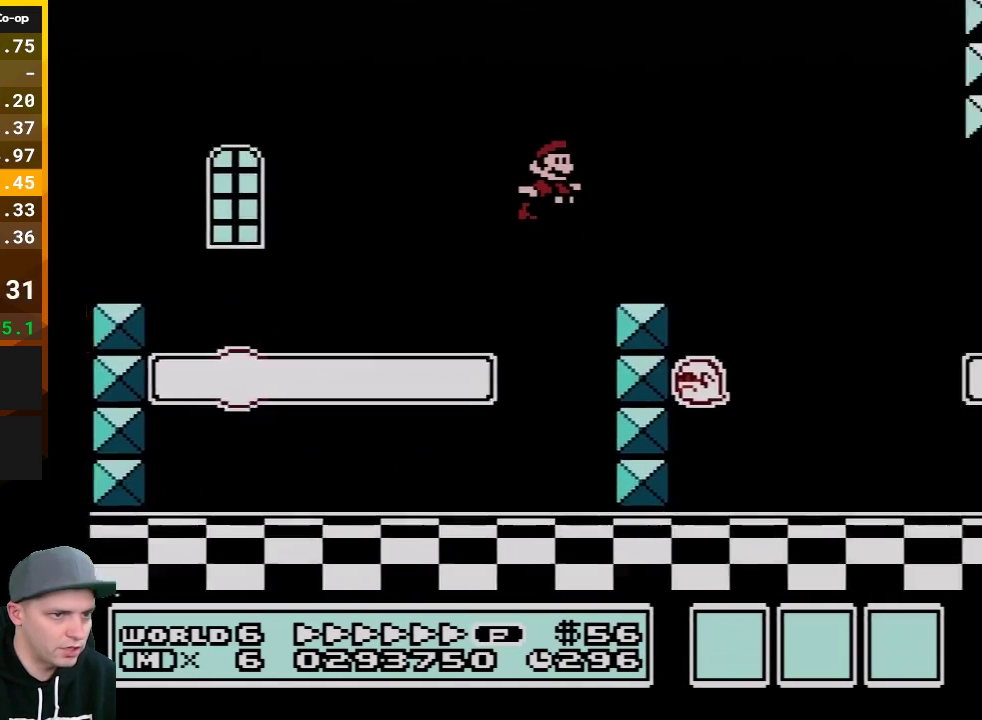
{"buttons": ["B", "DPAD_RIGHT"], "events": [[117, "A", "up"]]}
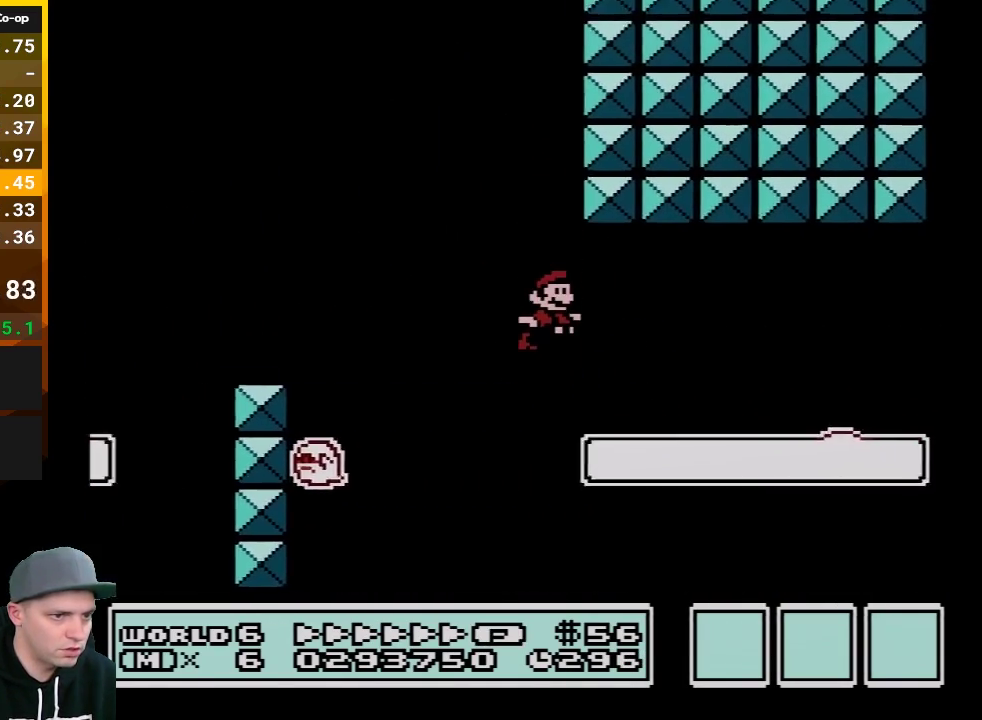
{"buttons": ["A", "B", "DPAD_RIGHT"], "events": [[467, "A", "down"]]}
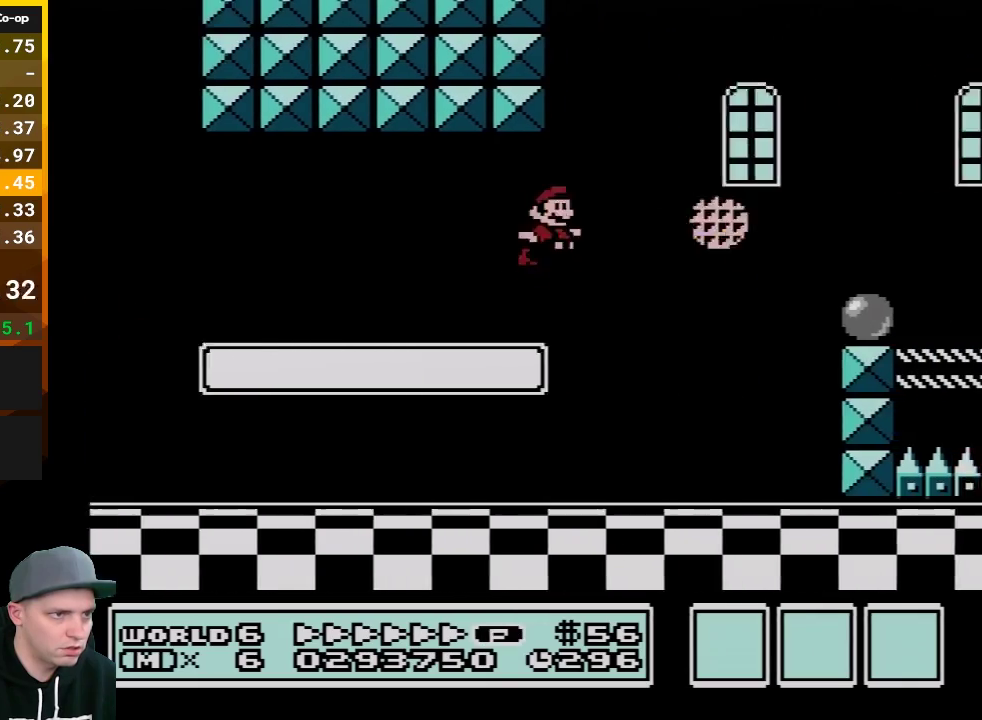
{"buttons": ["B", "DPAD_RIGHT"], "events": [[367, "A", "up"]]}
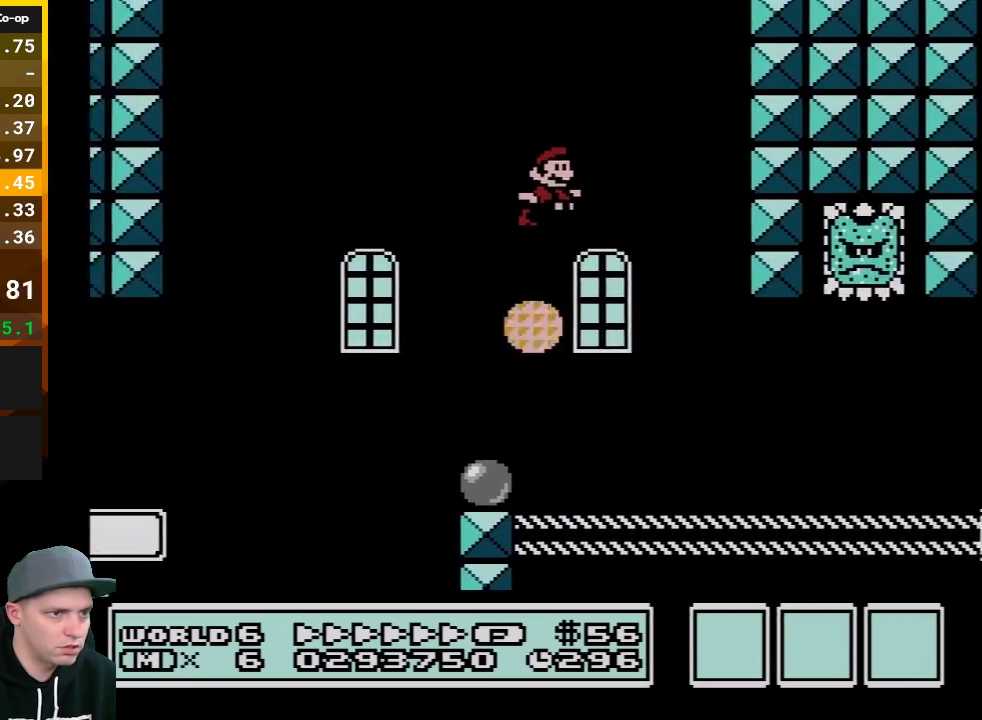
{"buttons": ["B", "DPAD_RIGHT"], "events": []}
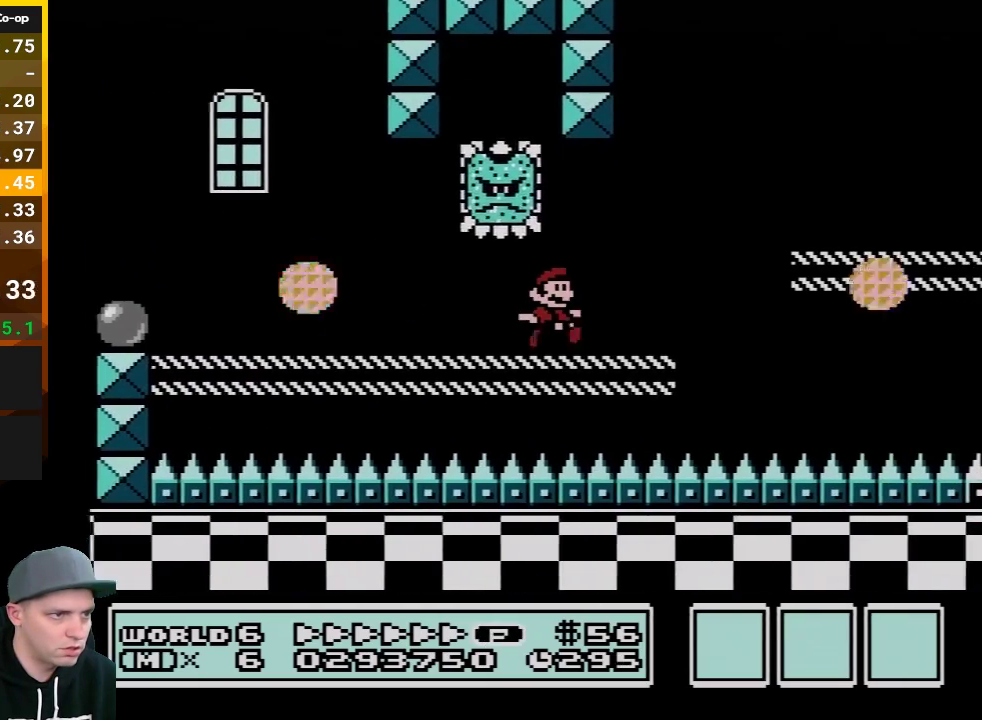
{"buttons": ["B", "DPAD_RIGHT"], "events": [[67, "A", "down"], [183, "A", "up"]]}
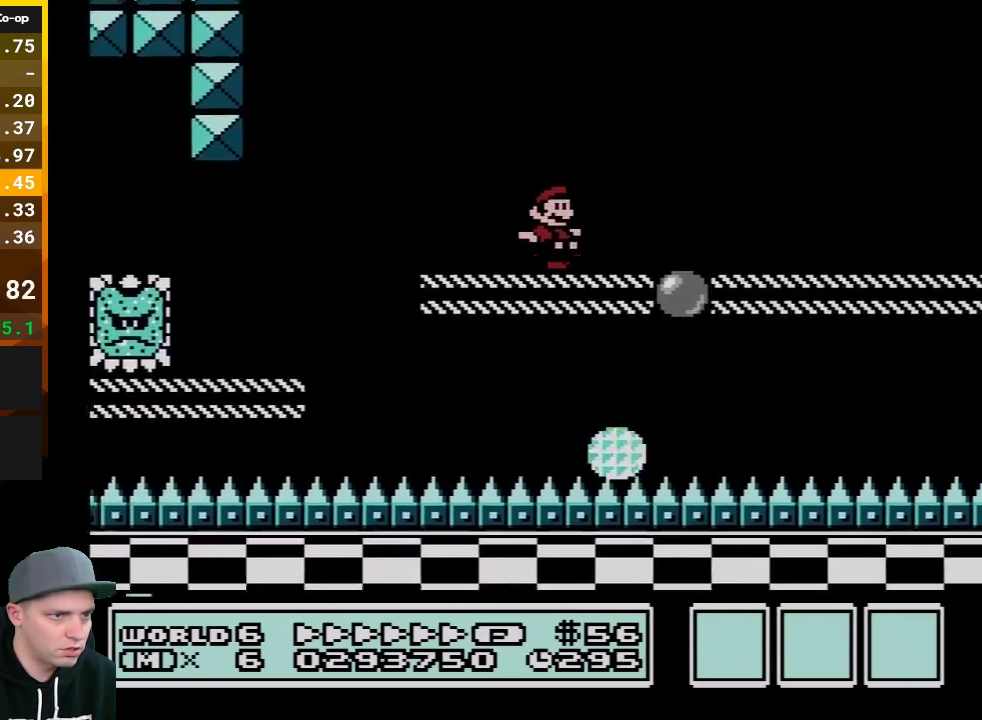
{"buttons": ["B", "DPAD_RIGHT"], "events": [[83, "A", "down"], [400, "A", "up"]]}
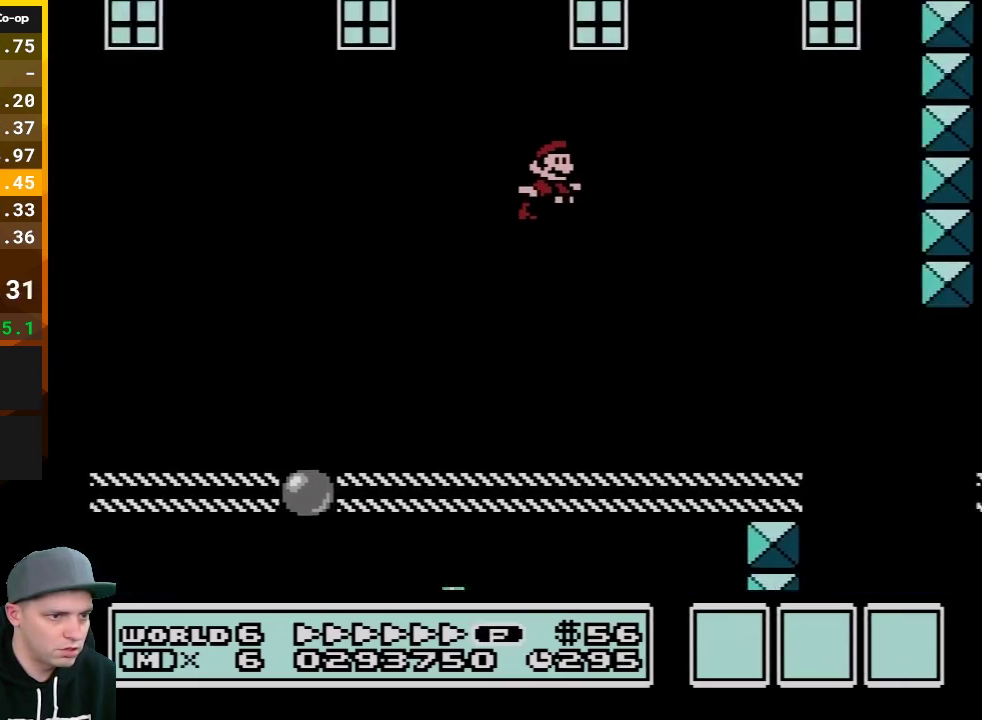
{"buttons": ["B", "DPAD_RIGHT"], "events": [[217, "DPAD_RIGHT", "up"], [250, "DPAD_LEFT", "down"], [433, "DPAD_LEFT", "up"], [500, "DPAD_RIGHT", "down"]]}
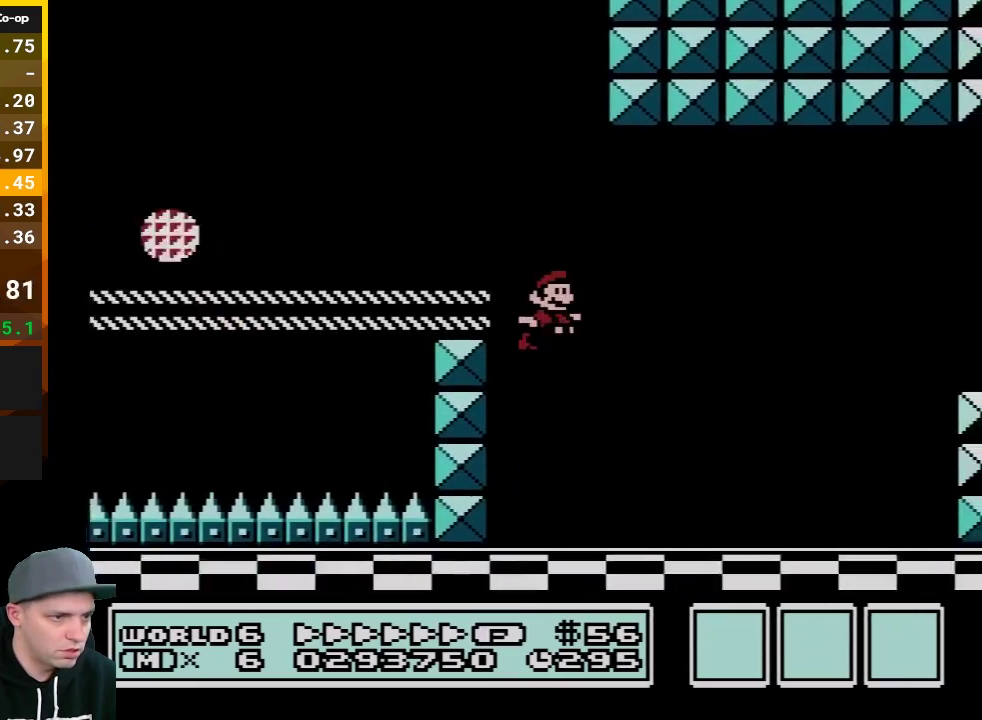
{"buttons": ["A", "B", "DPAD_RIGHT"], "events": [[333, "A", "down"]]}
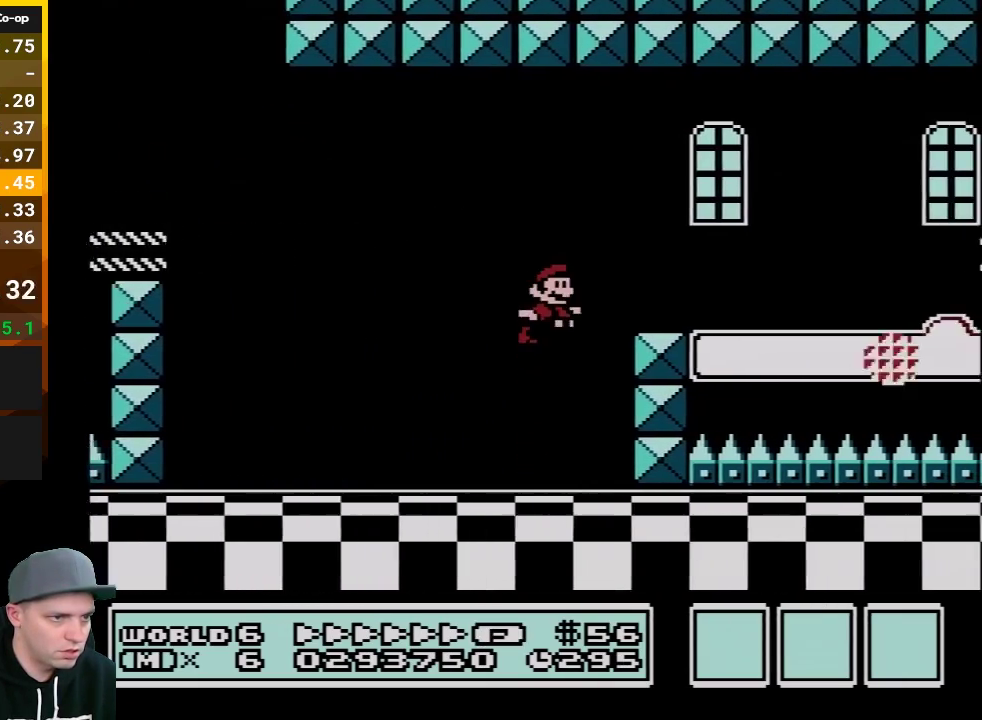
{"buttons": ["B", "DPAD_RIGHT"], "events": [[67, "A", "up"]]}
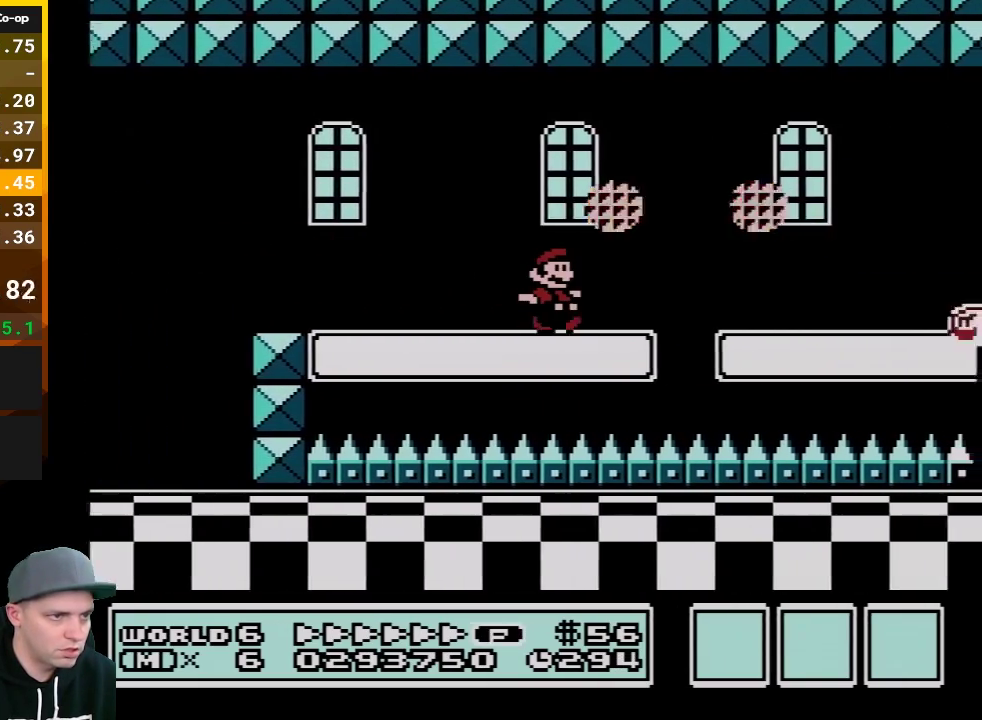
{"buttons": ["B", "DPAD_RIGHT"], "events": []}
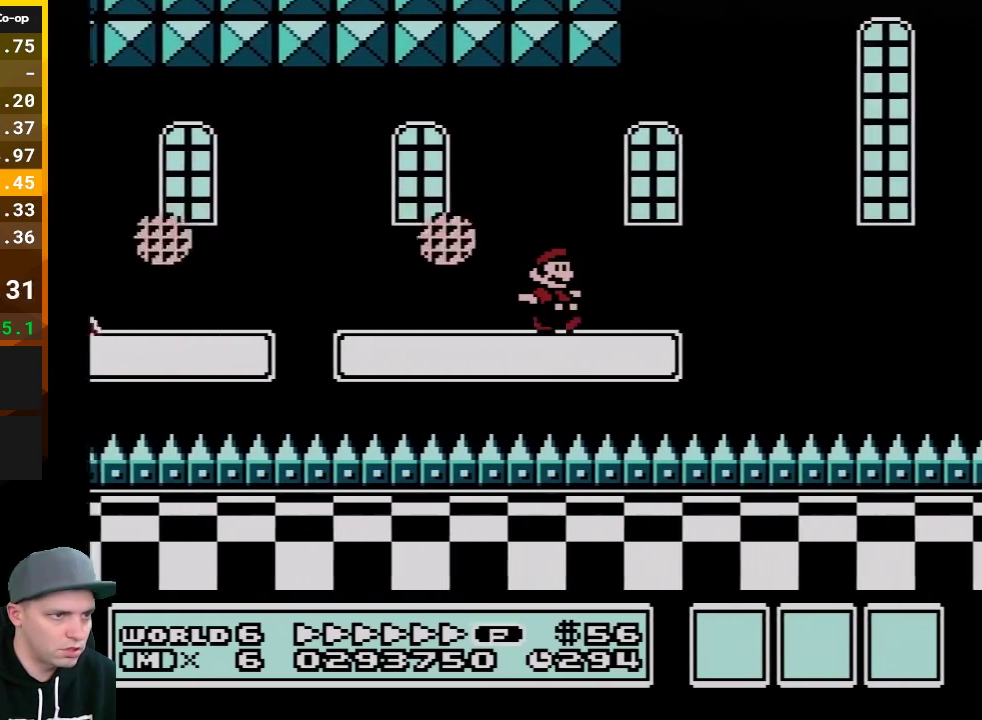
{"buttons": ["B", "DPAD_RIGHT"], "events": [[117, "A", "down"], [283, "A", "up"]]}
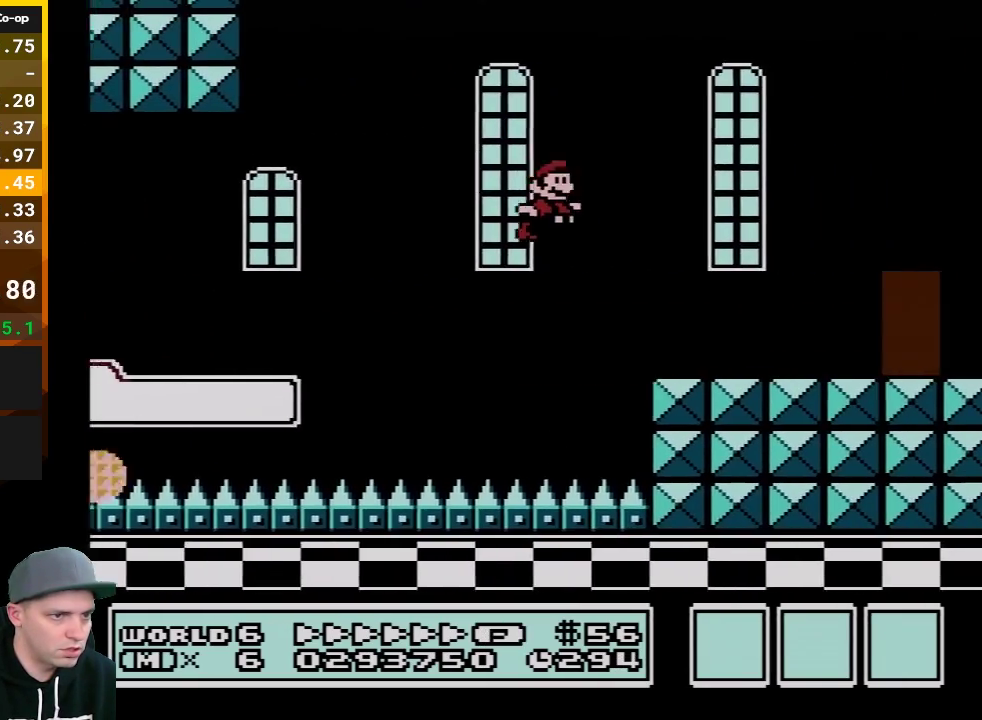
{"buttons": ["B"], "events": [[467, "DPAD_RIGHT", "up"]]}
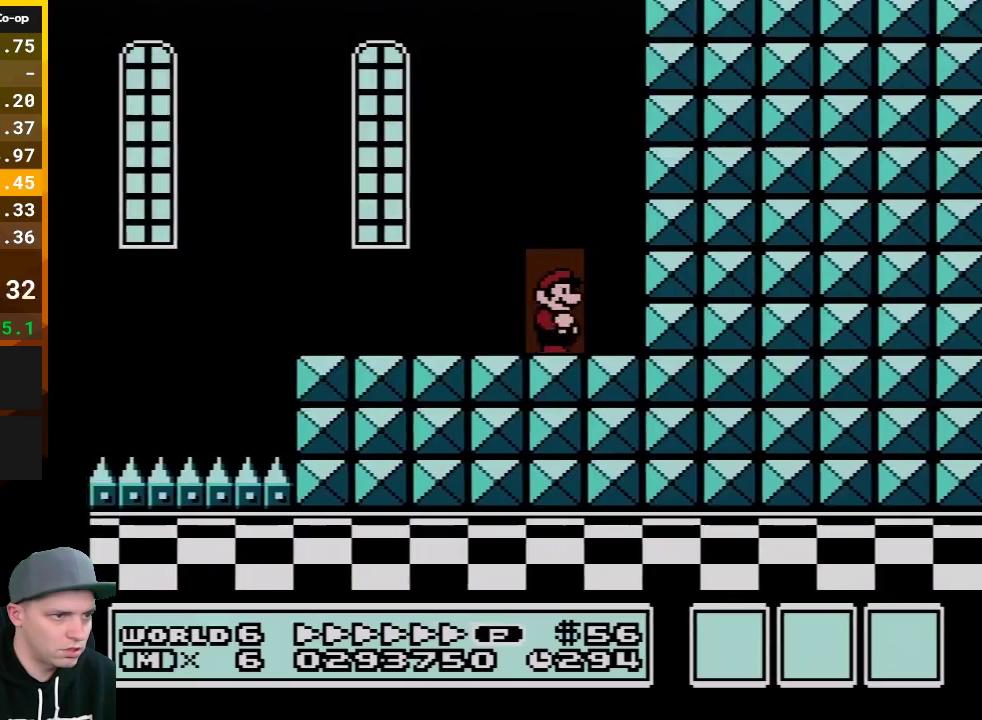
{"buttons": ["B", "DPAD_LEFT"], "events": [[33, "DPAD_UP", "down"], [150, "DPAD_UP", "up"], [467, "DPAD_LEFT", "down"]]}
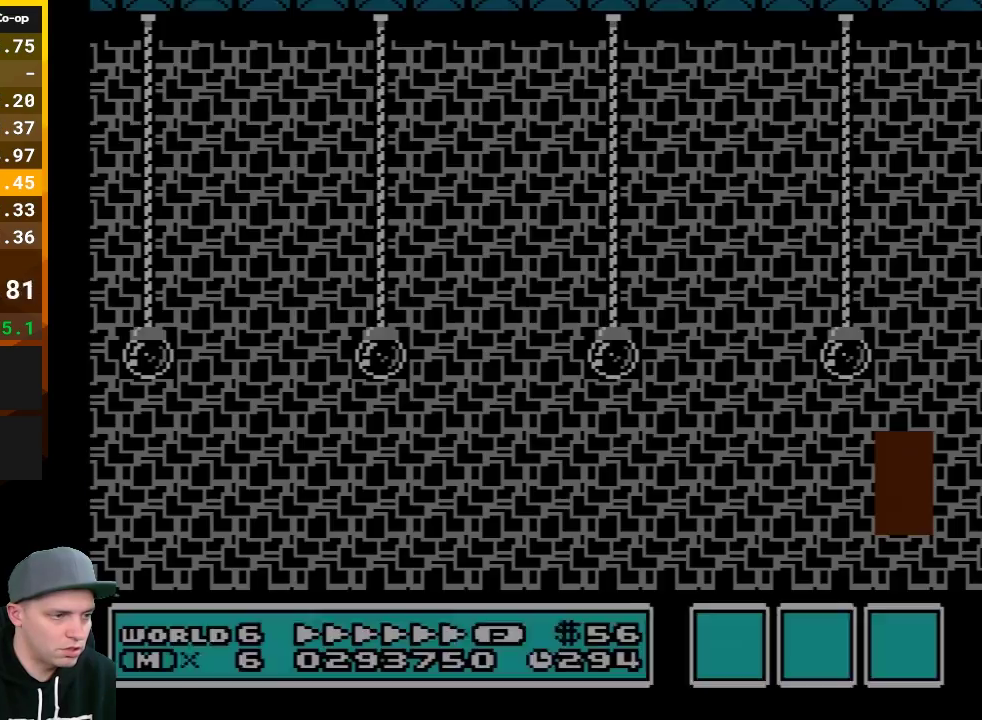
{"buttons": ["B", "DPAD_LEFT"], "events": []}
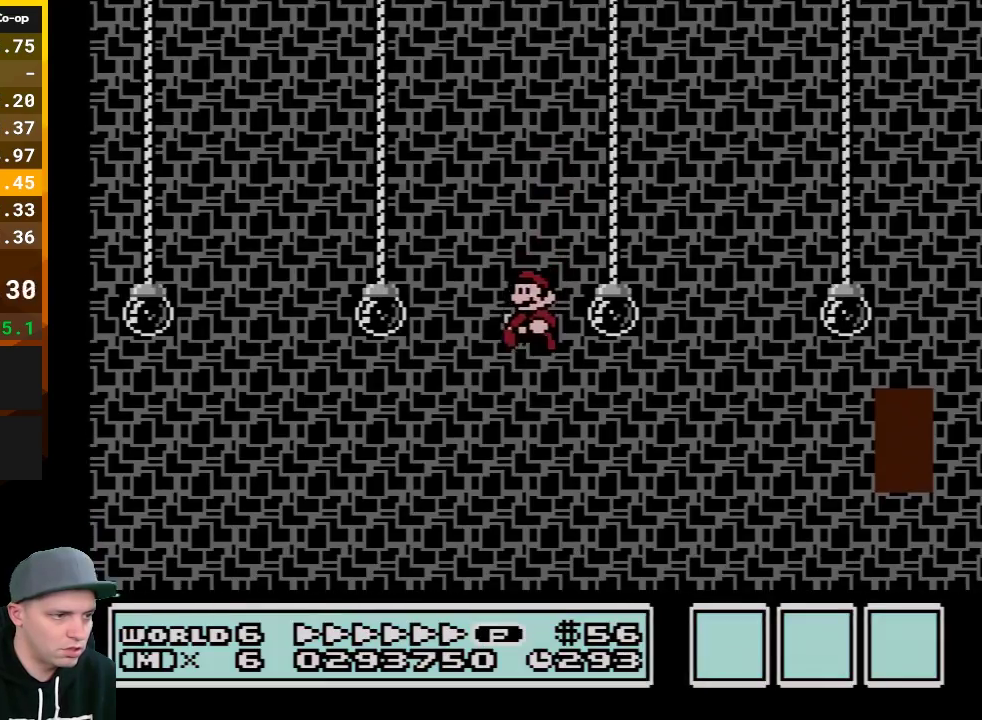
{"buttons": ["B", "DPAD_LEFT"], "events": []}
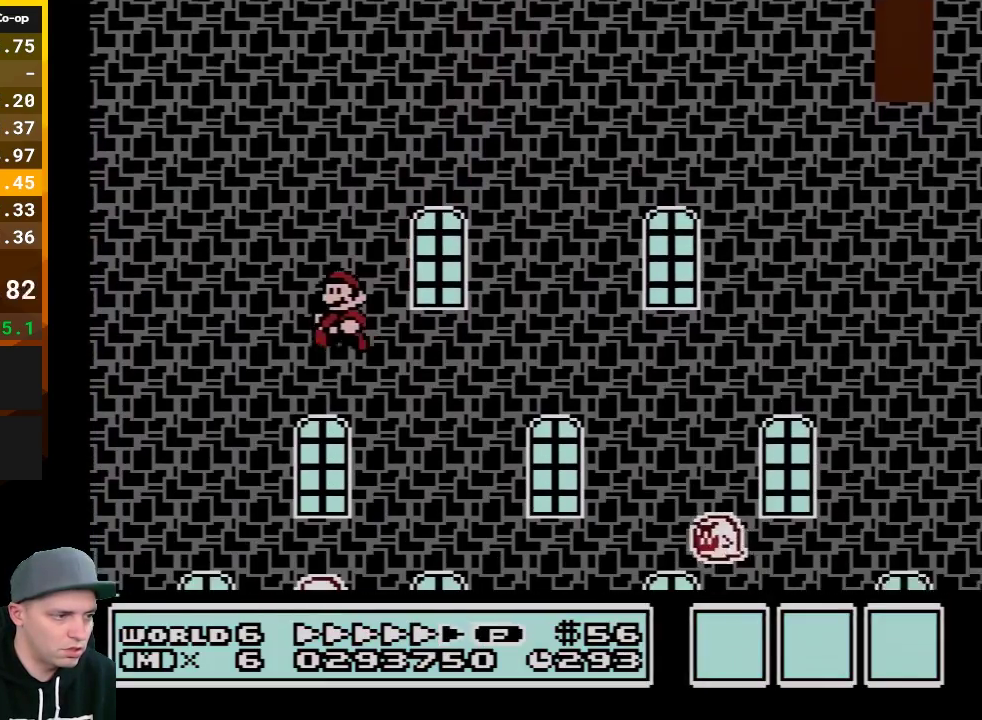
{"buttons": ["B"], "events": [[267, "DPAD_LEFT", "up"], [333, "DPAD_RIGHT", "down"], [433, "DPAD_RIGHT", "up"]]}
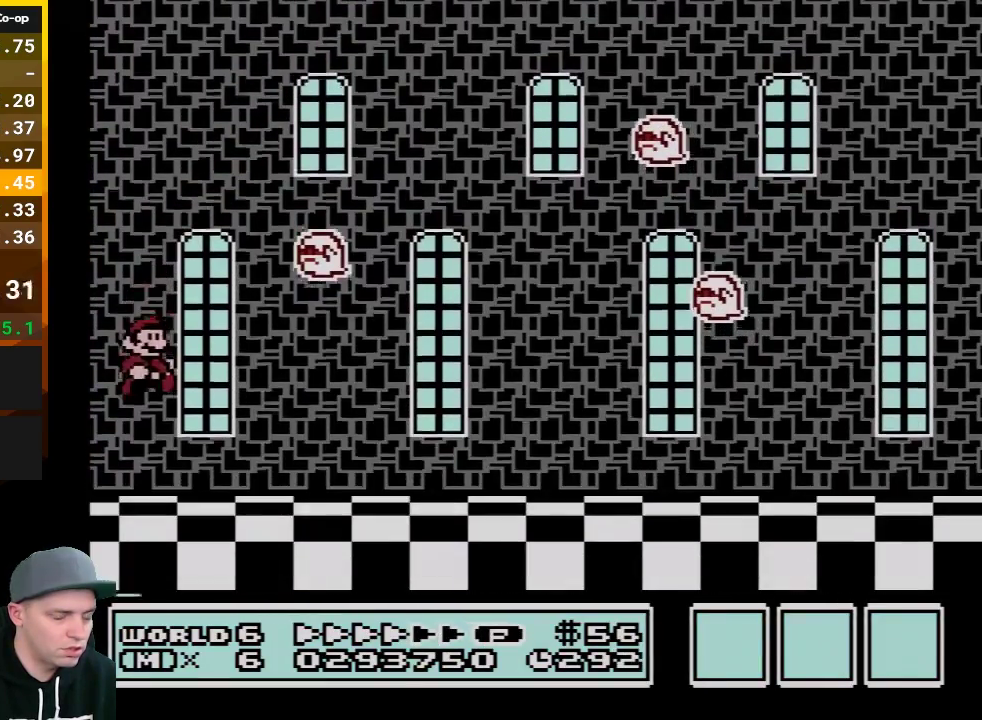
{"buttons": ["B"], "events": [[250, "B", "up"], [500, "B", "down"]]}
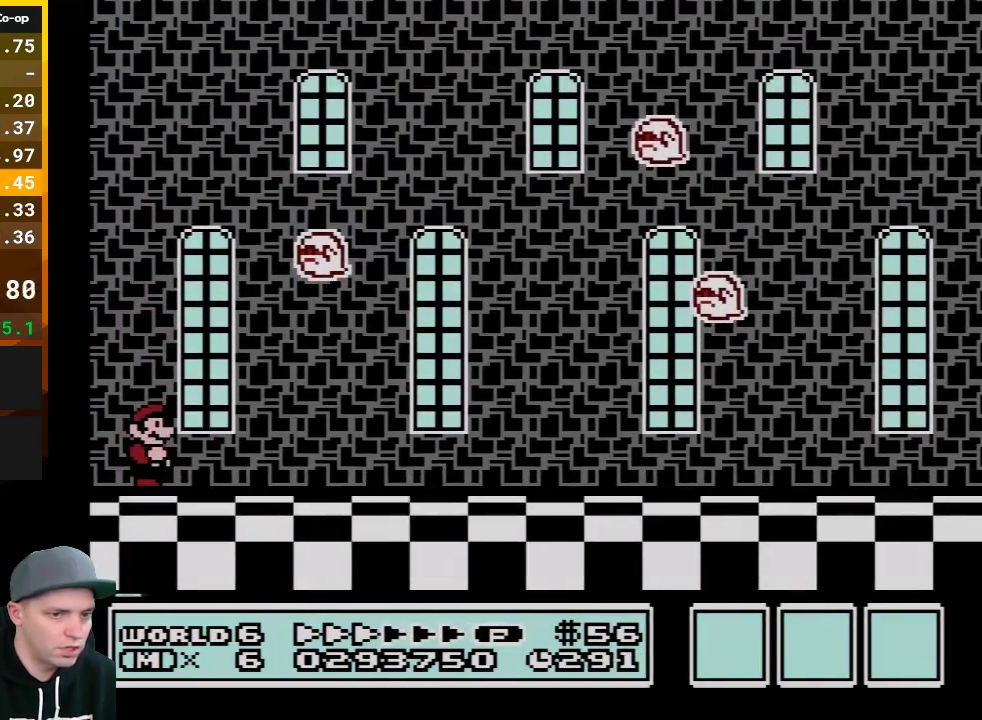
{"buttons": [], "events": [[50, "B", "up"]]}
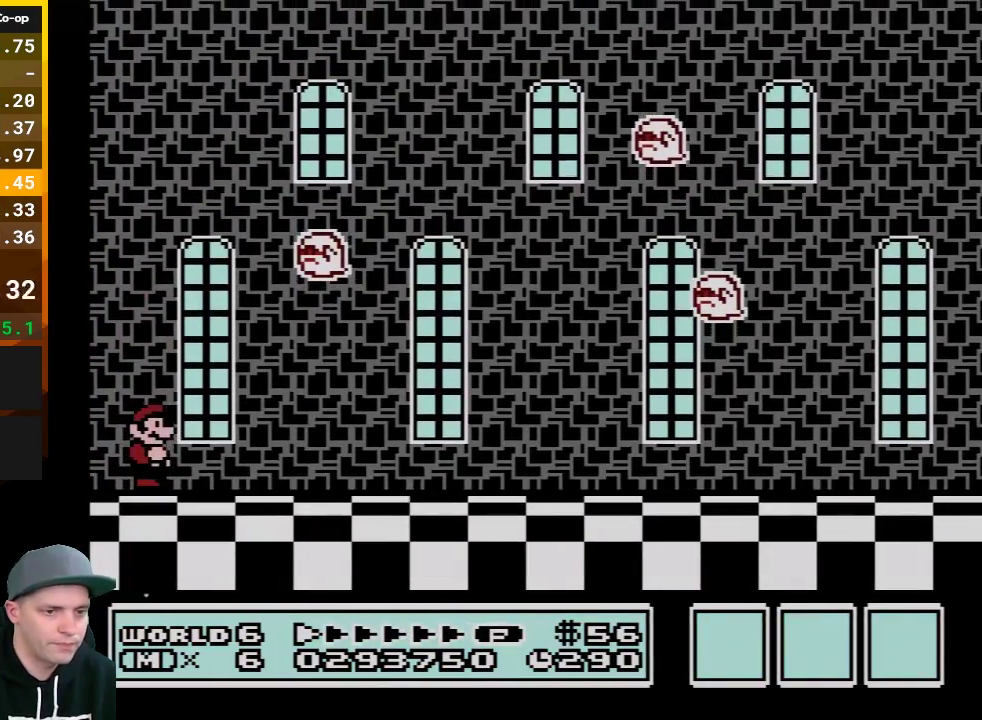
{"buttons": [], "events": []}
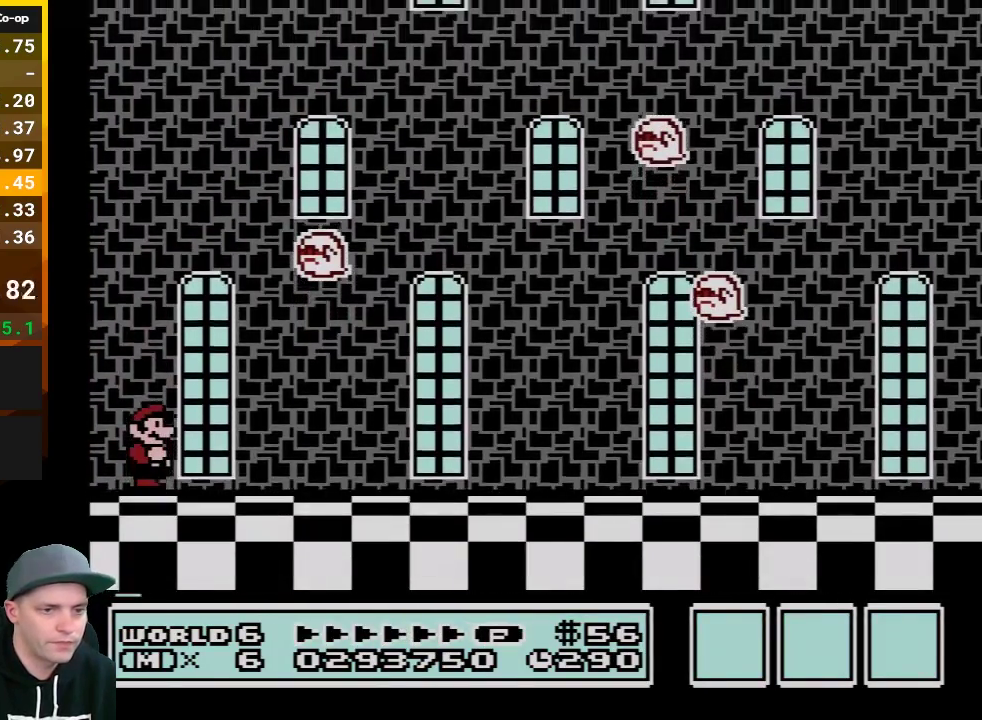
{"buttons": [], "events": []}
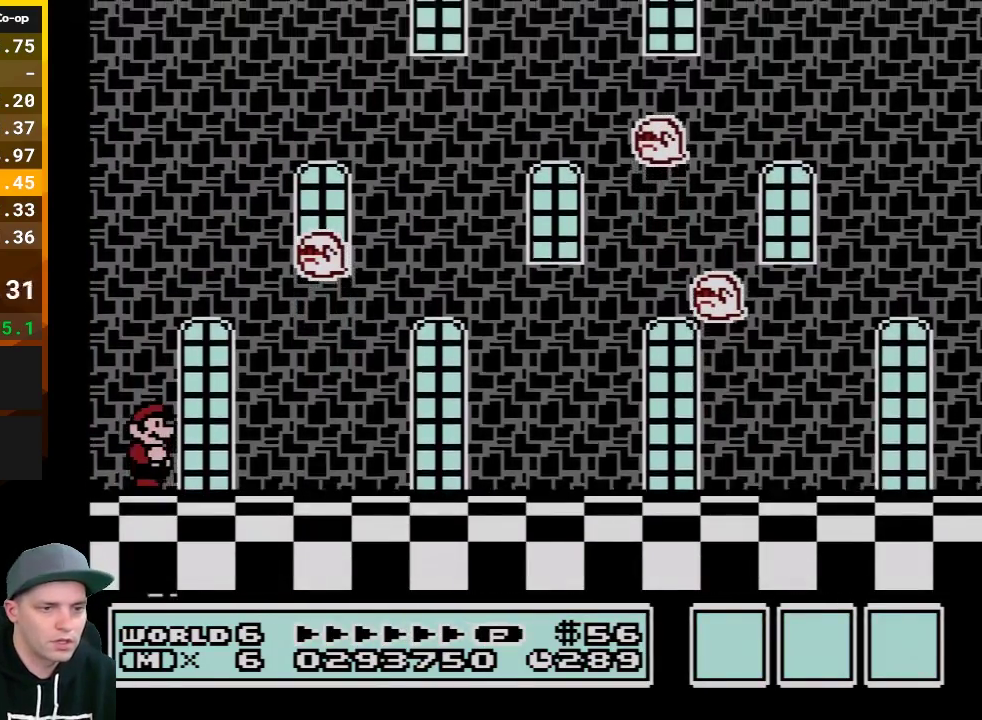
{"buttons": [], "events": []}
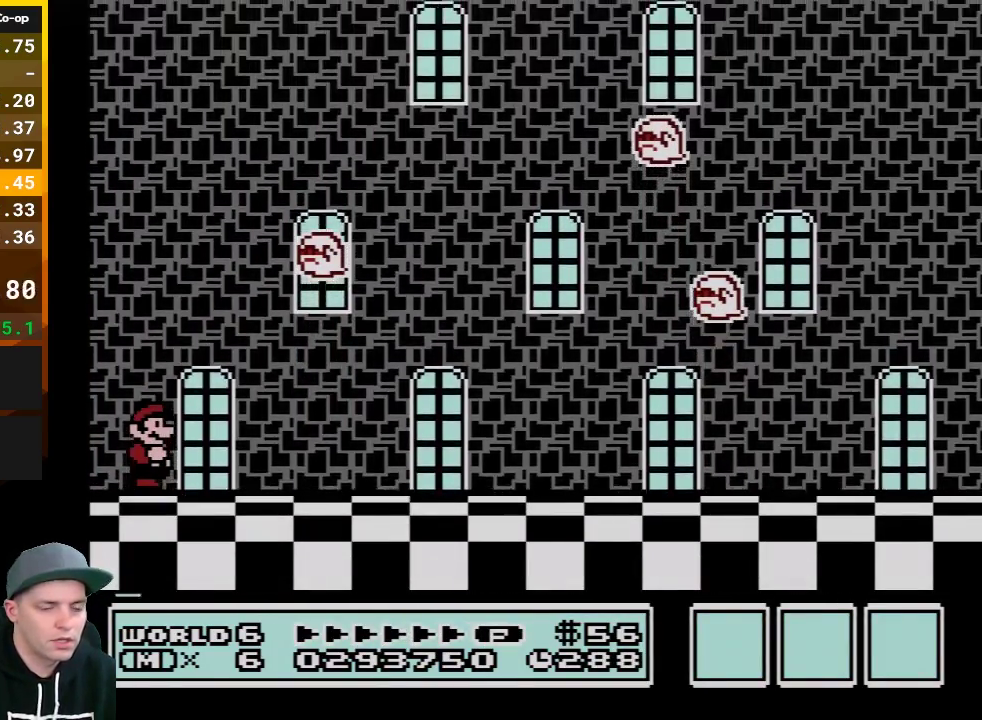
{"buttons": [], "events": []}
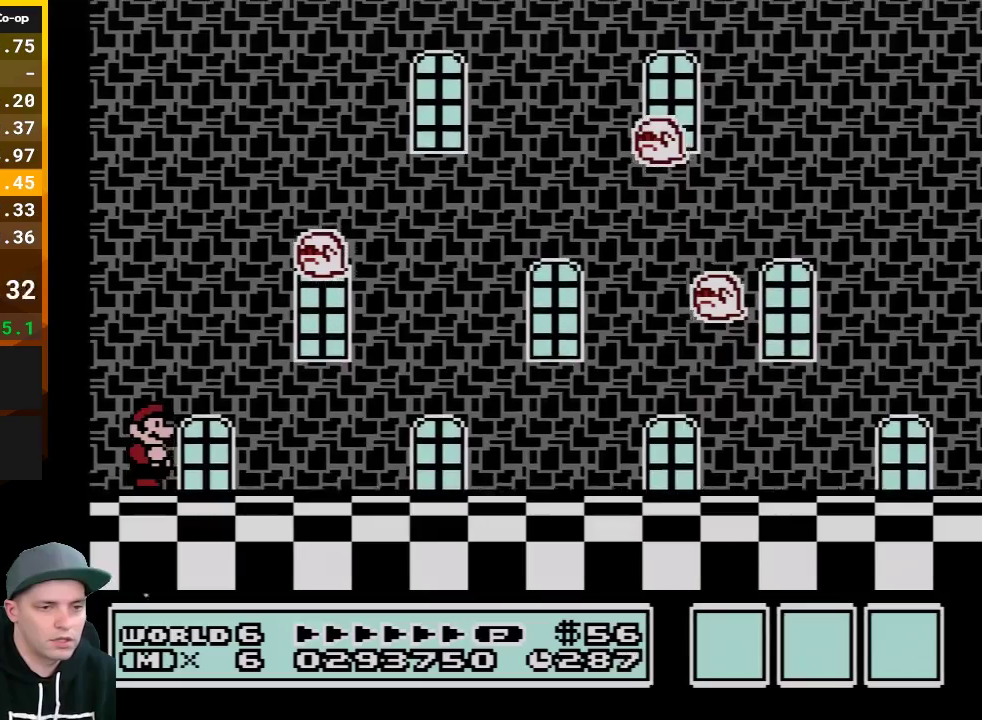
{"buttons": [], "events": []}
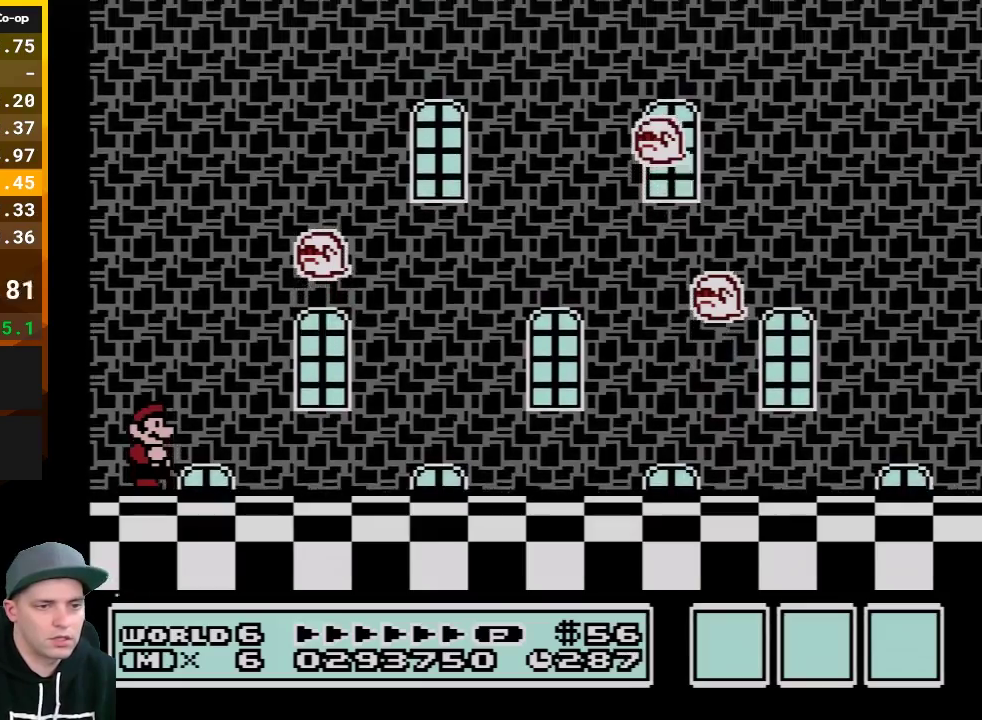
{"buttons": [], "events": []}
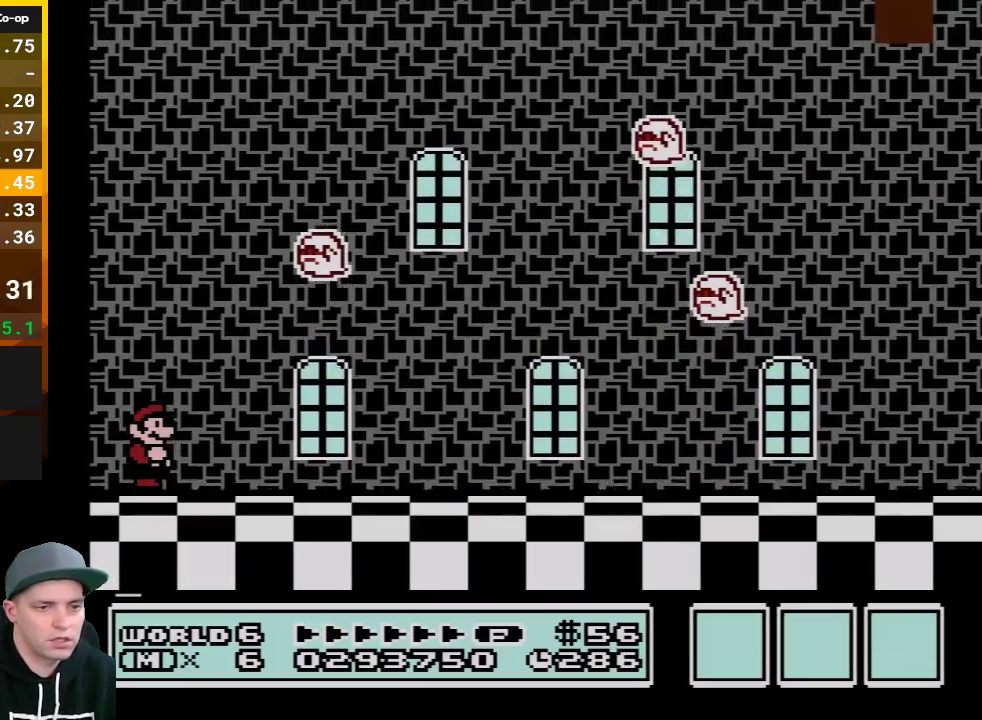
{"buttons": [], "events": []}